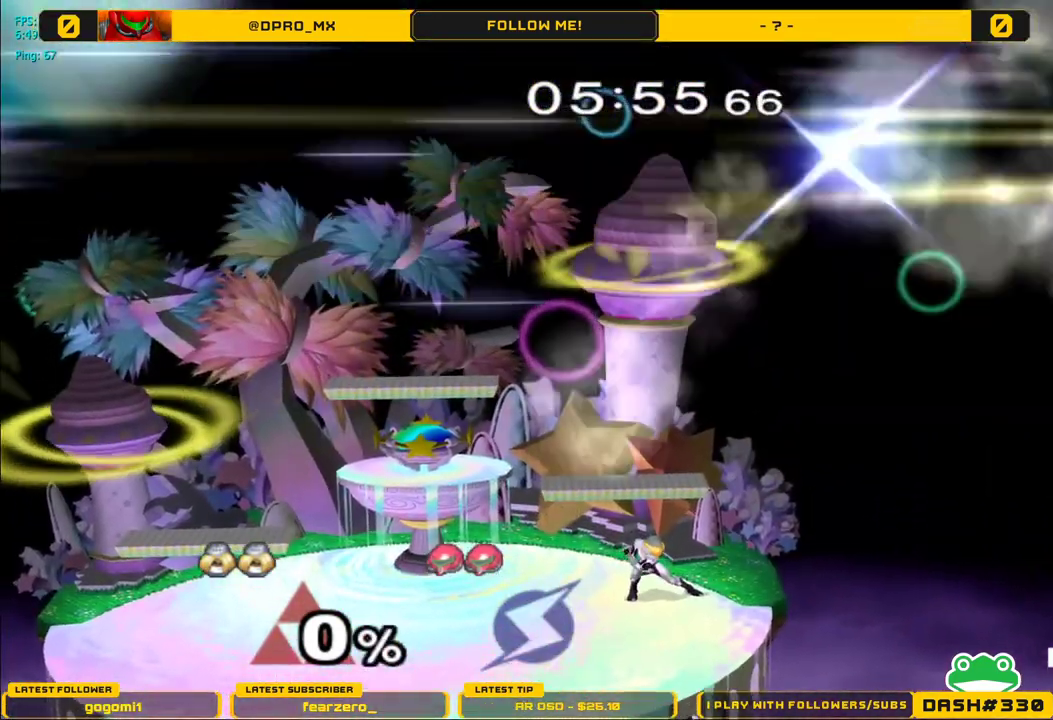
Gameplay with a controller (Nintendo layout); each line is a JSON object with the inputs held at the frame after it (dt_ms = milliseconds from this image to that frame). "events" lists button and stick changes between this image and that frame as [ms after this image, input, new state], when the widget could be followed in between. Not read: L3 R3.
{"dt_ms": 500, "buttons": ["B"], "left_stick": "center", "right_stick": "center", "events": []}
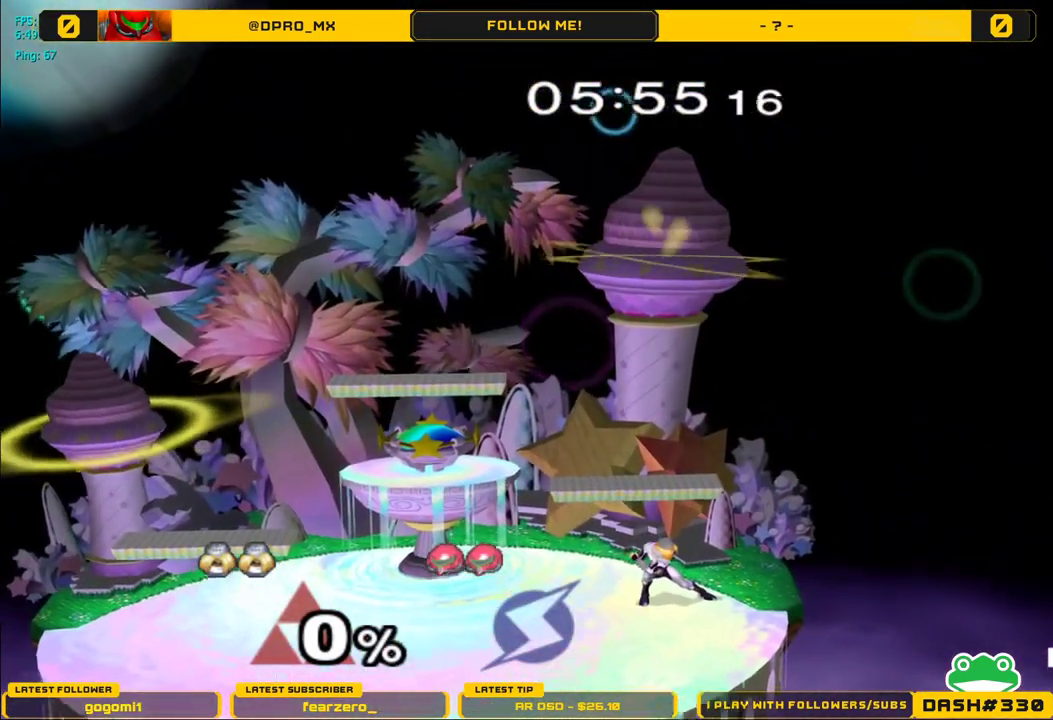
{"dt_ms": 500, "buttons": ["B"], "left_stick": "center", "right_stick": "center", "events": []}
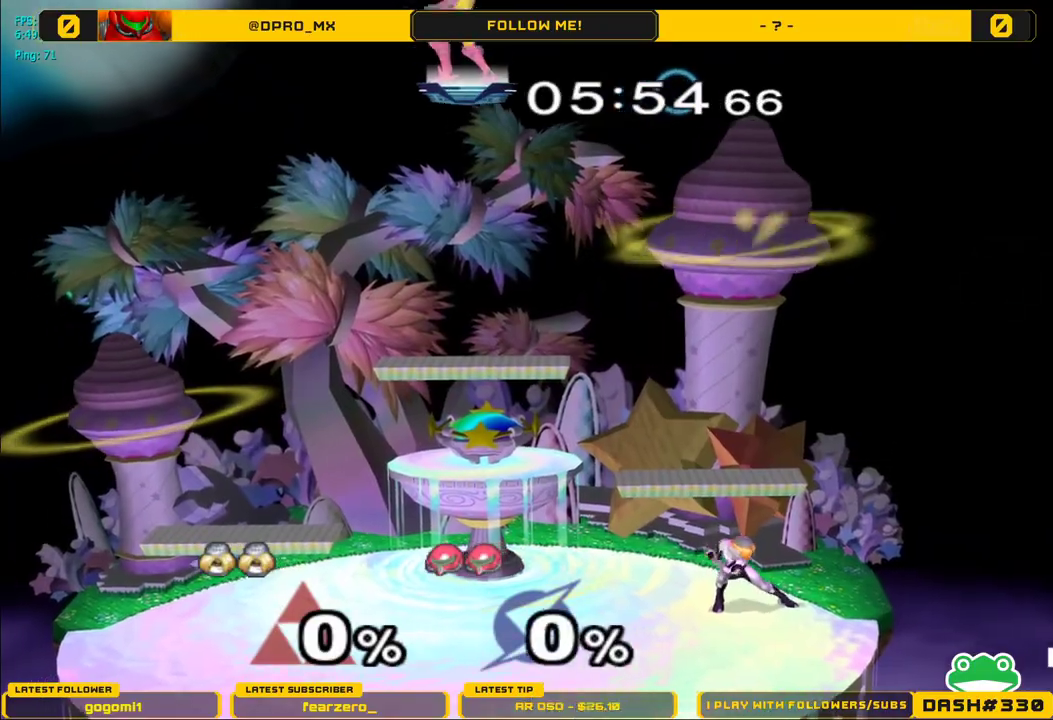
{"dt_ms": 500, "buttons": ["Y"], "left_stick": "down-left", "right_stick": "center", "events": [[100, "R1", "down"], [217, "B", "up"], [217, "R1", "up"], [283, "left_stick", "left"], [467, "Y", "down"], [483, "left_stick", "down-left"]]}
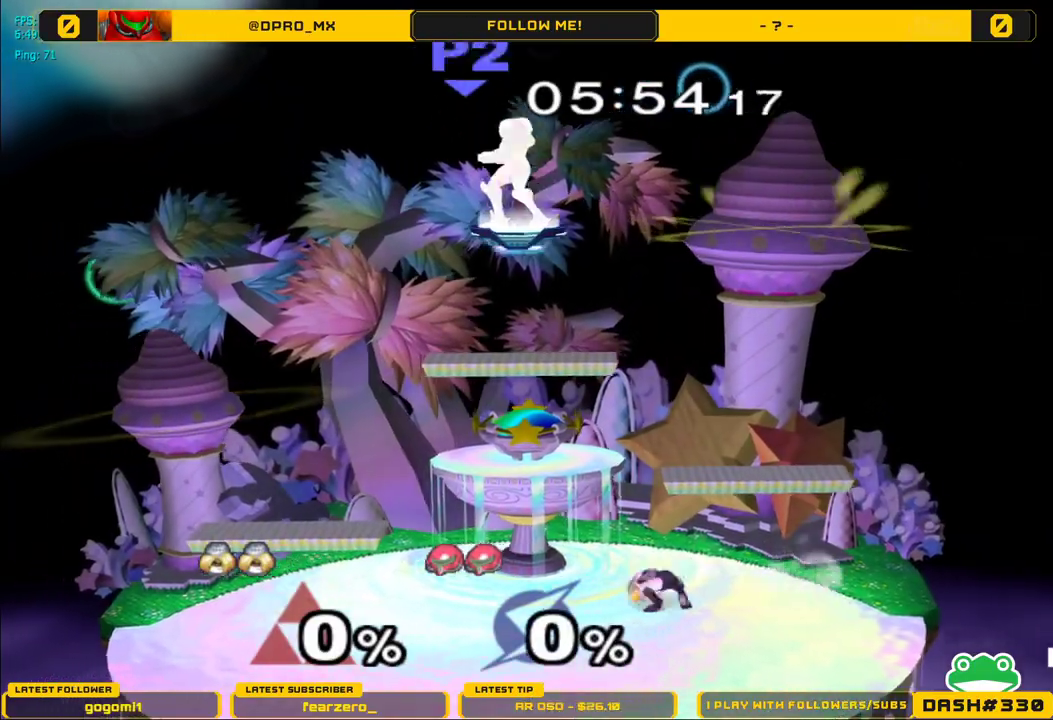
{"dt_ms": 500, "buttons": ["Y", "R1"], "left_stick": "down-left", "right_stick": "center", "events": [[17, "R1", "down"], [133, "Y", "up"], [167, "left_stick", "center"], [183, "R1", "up"], [250, "left_stick", "left"], [350, "left_stick", "right"], [400, "Y", "down"], [417, "left_stick", "down-left"], [450, "R1", "down"]]}
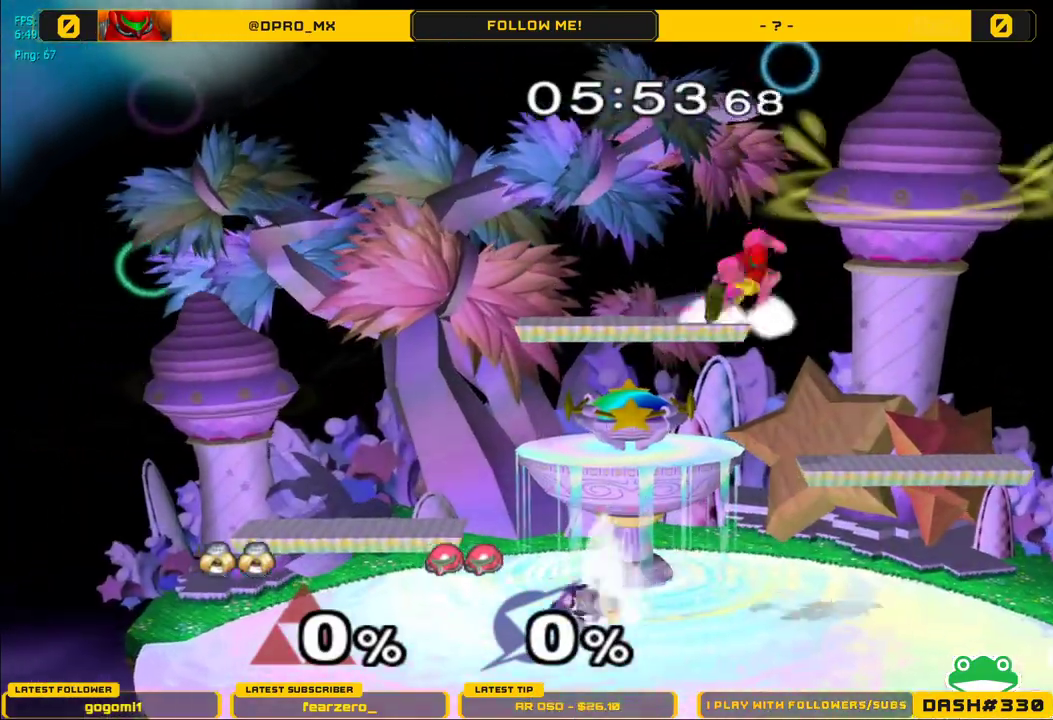
{"dt_ms": 500, "buttons": ["R1"], "left_stick": "down-left", "right_stick": "center", "events": [[17, "Y", "up"], [83, "left_stick", "center"], [100, "R1", "up"], [167, "left_stick", "left"], [283, "left_stick", "right"], [350, "Y", "down"], [383, "left_stick", "down-left"], [400, "R1", "down"], [467, "Y", "up"]]}
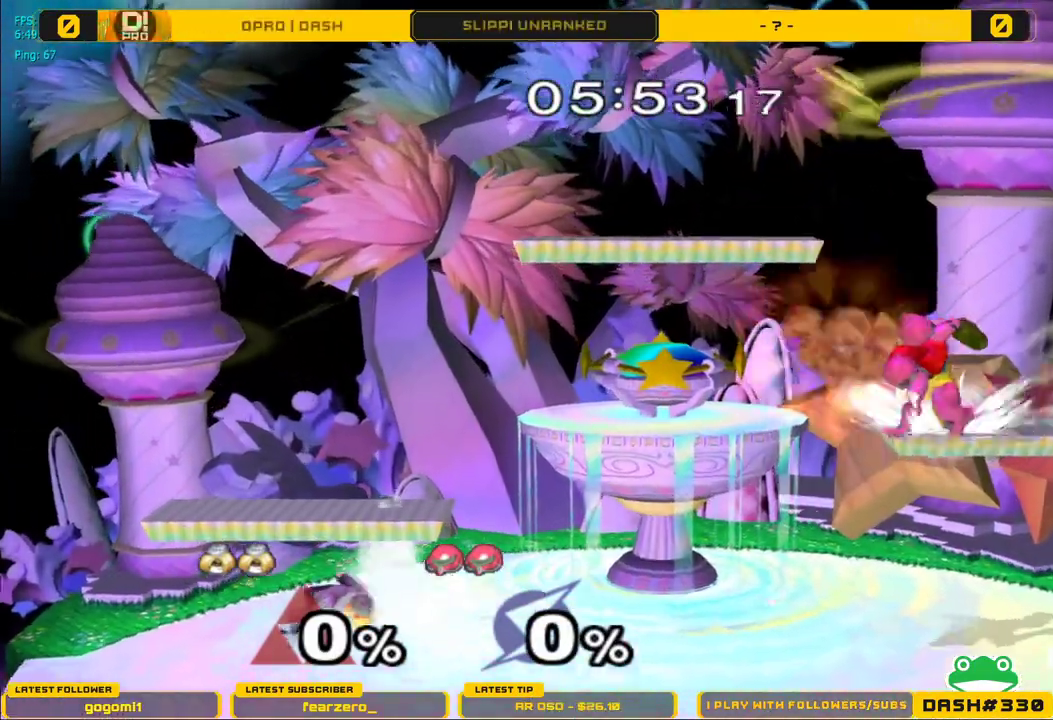
{"dt_ms": 500, "buttons": ["L1"], "left_stick": "right", "right_stick": "center", "events": [[33, "left_stick", "center"], [67, "R1", "up"], [117, "left_stick", "right"], [450, "L1", "down"]]}
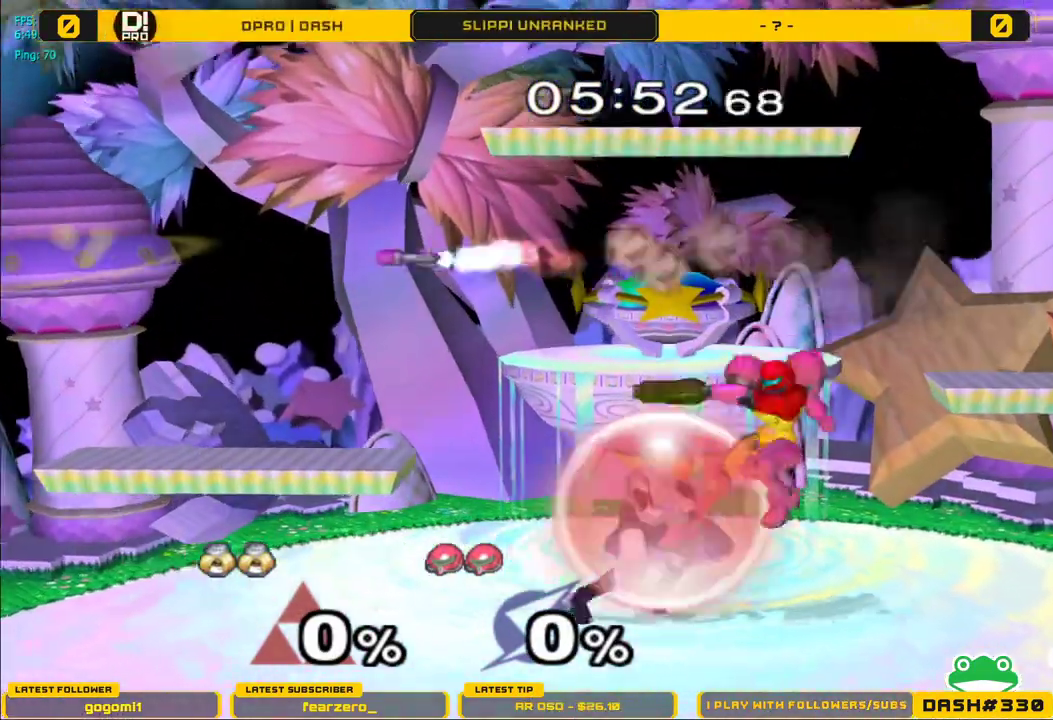
{"dt_ms": 500, "buttons": ["L1"], "left_stick": "left", "right_stick": "center", "events": [[100, "left_stick", "center"], [317, "left_stick", "left"], [450, "left_stick", "center"], [500, "left_stick", "left"]]}
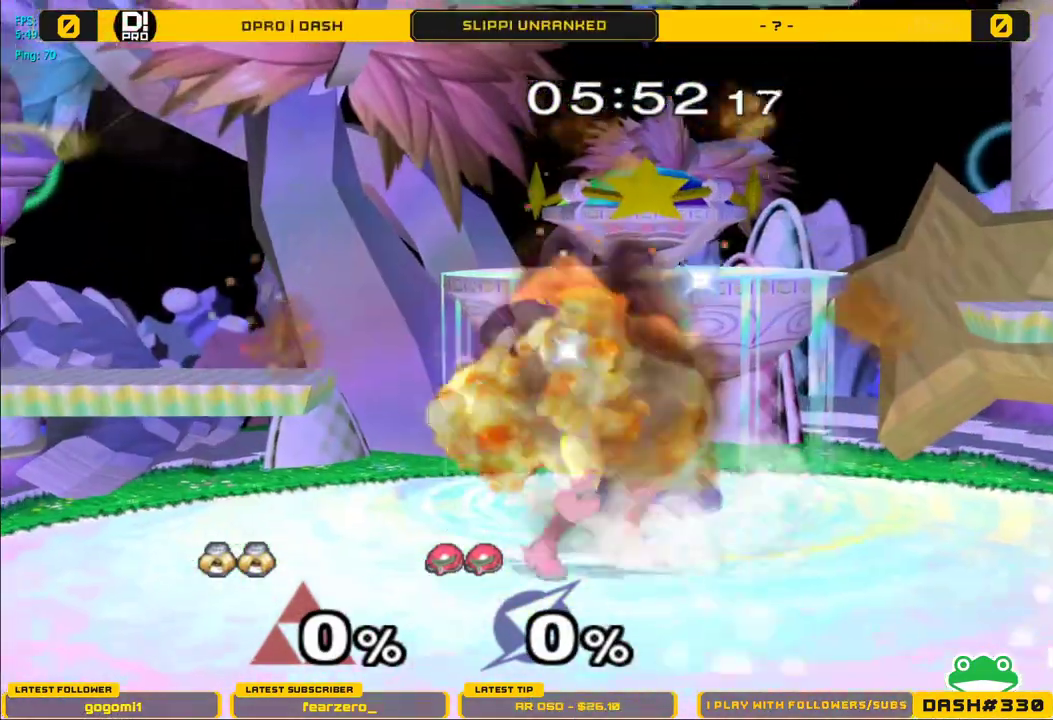
{"dt_ms": 500, "buttons": [], "left_stick": "center", "right_stick": "center", "events": [[133, "left_stick", "center"], [267, "L1", "up"], [417, "B", "down"], [483, "B", "up"]]}
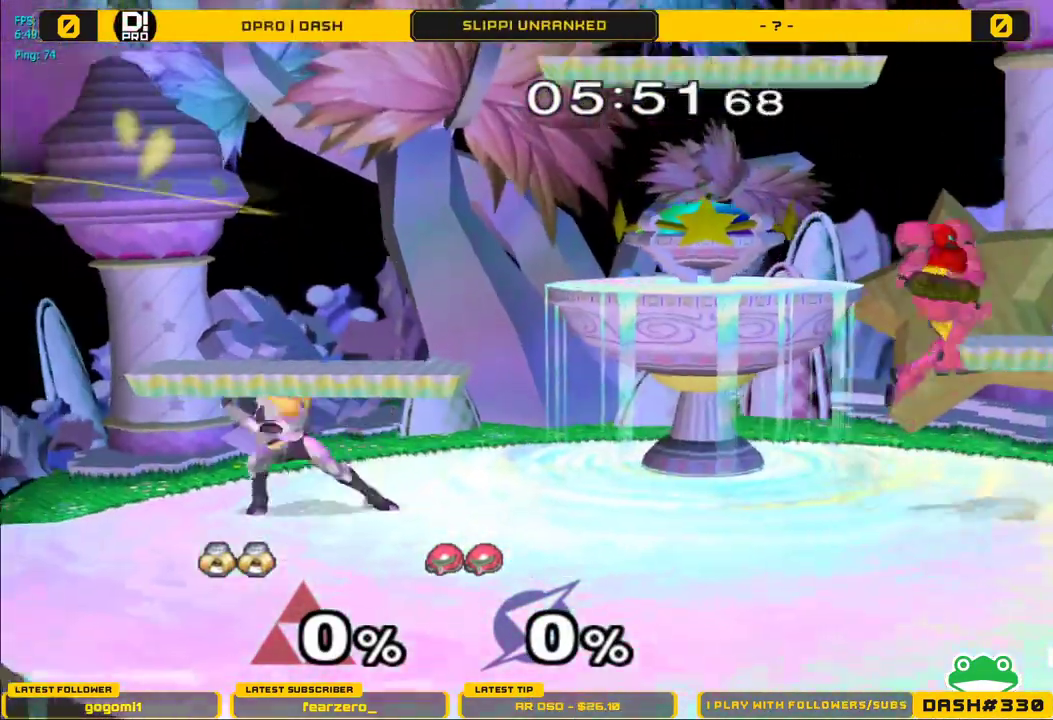
{"dt_ms": 500, "buttons": [], "left_stick": "center", "right_stick": "center", "events": []}
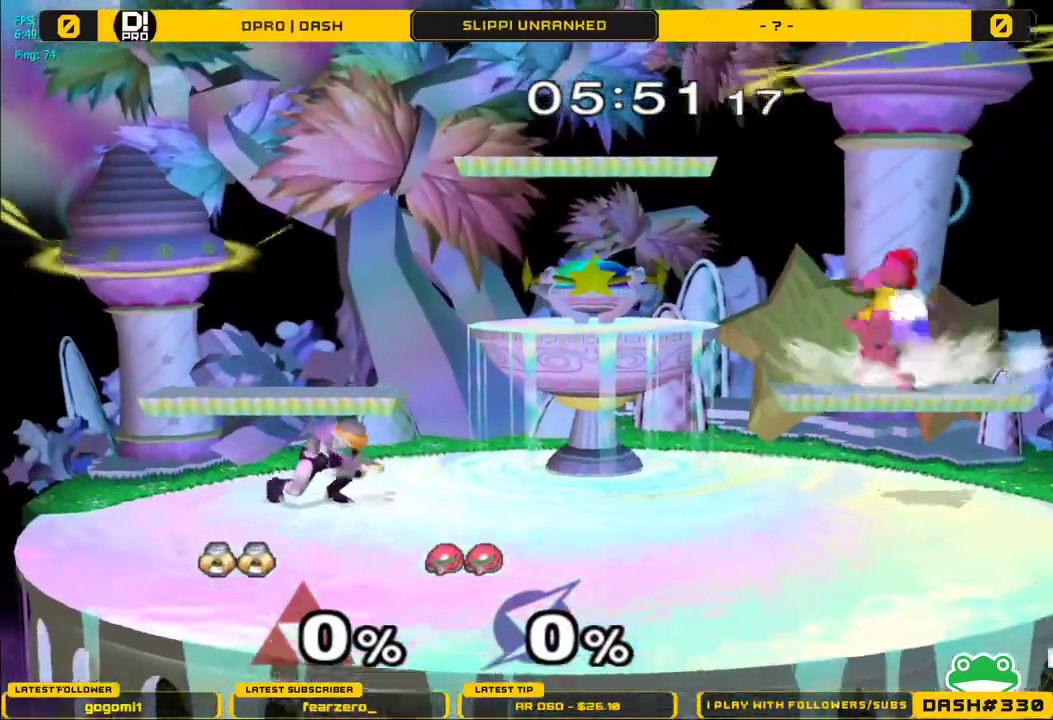
{"dt_ms": 500, "buttons": ["A"], "left_stick": "right", "right_stick": "center", "events": [[183, "left_stick", "right"], [283, "Y", "down"], [450, "A", "down"], [500, "Y", "up"]]}
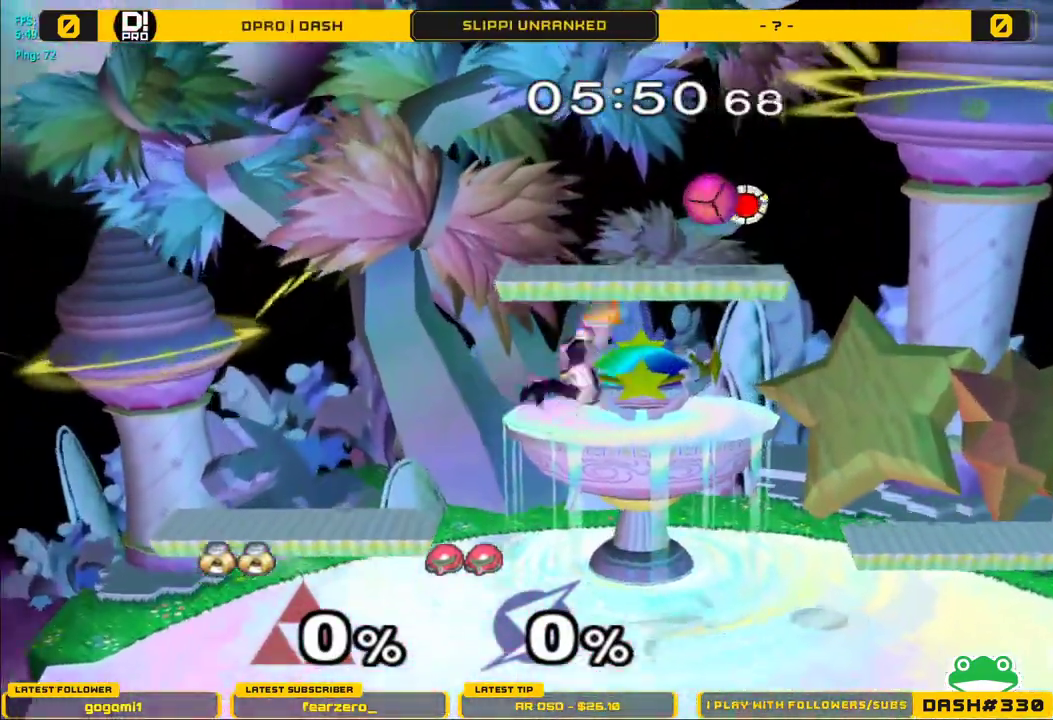
{"dt_ms": 500, "buttons": [], "left_stick": "left", "right_stick": "center", "events": [[150, "left_stick", "left"], [367, "A", "up"]]}
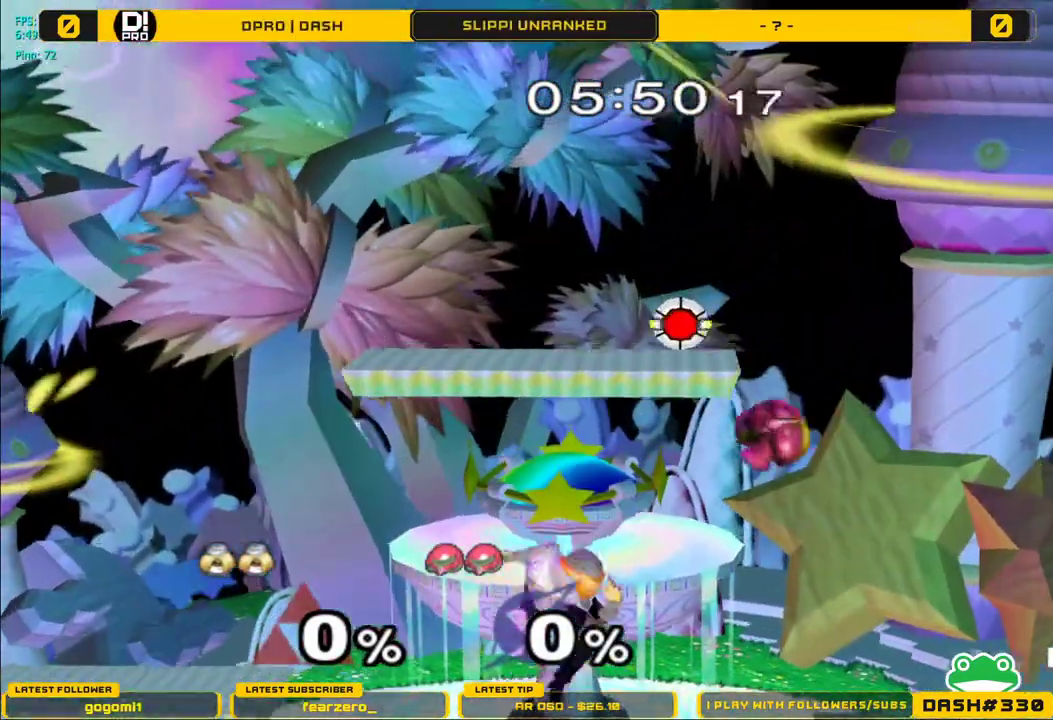
{"dt_ms": 500, "buttons": ["L1"], "left_stick": "right", "right_stick": "center", "events": [[50, "left_stick", "right"], [250, "L1", "down"]]}
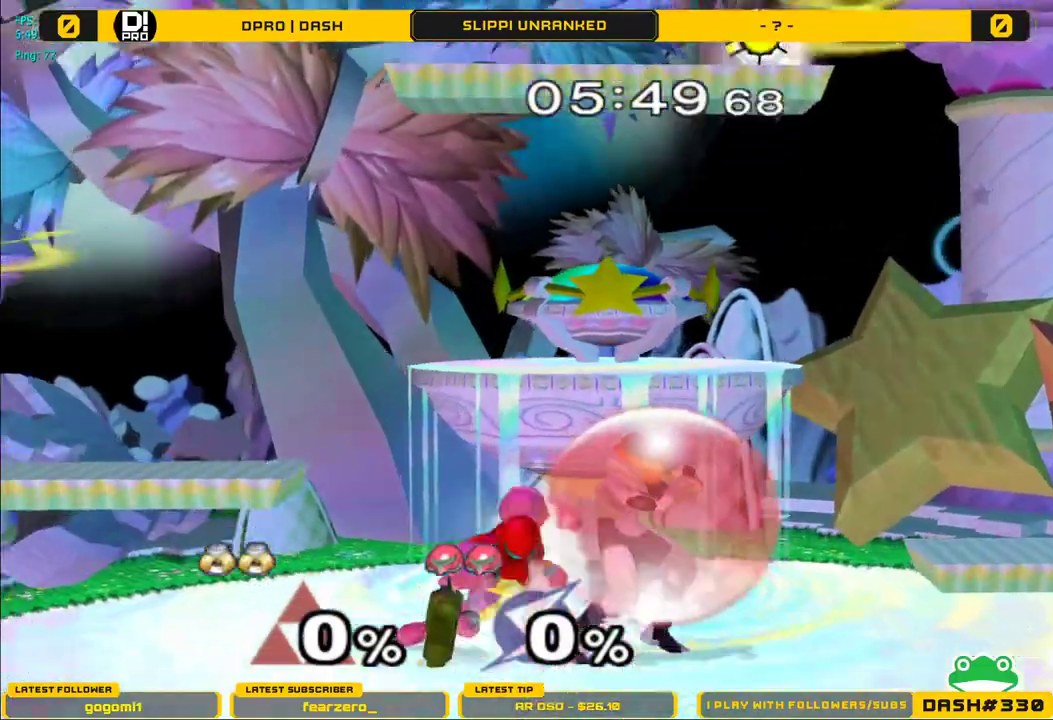
{"dt_ms": 500, "buttons": [], "left_stick": "left", "right_stick": "right", "events": [[33, "left_stick", "center"], [50, "Y", "down"], [83, "Y", "up"], [83, "left_stick", "left"], [350, "L1", "up"], [483, "right_stick", "right"]]}
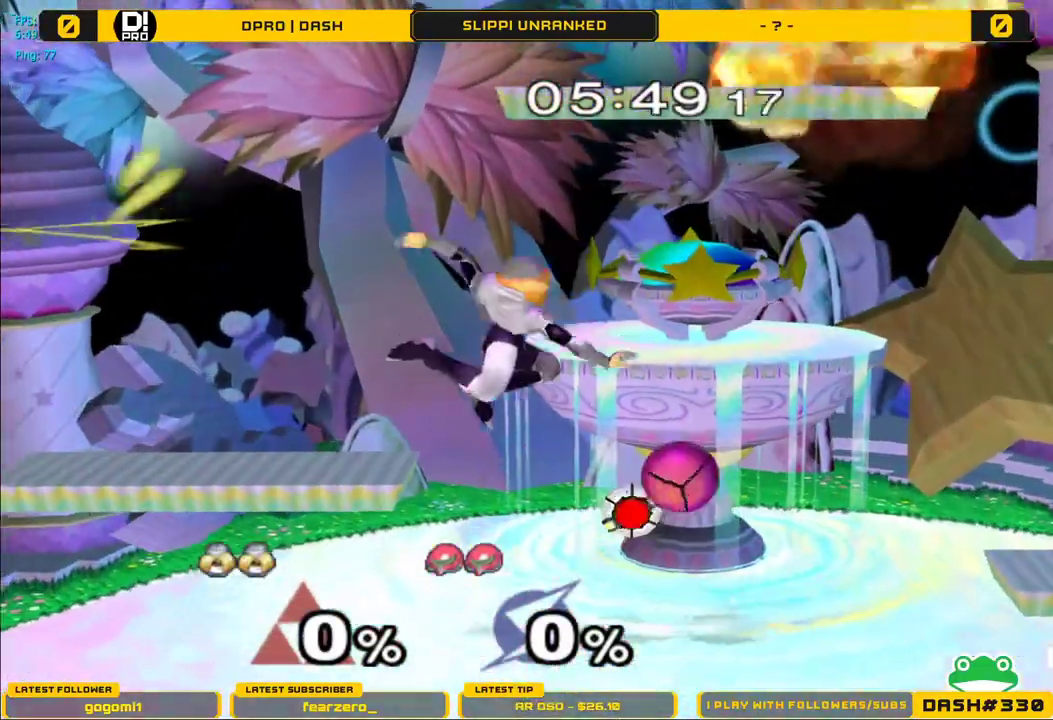
{"dt_ms": 500, "buttons": ["L1"], "left_stick": "right", "right_stick": "center", "events": [[33, "left_stick", "down"], [100, "L1", "down"], [150, "right_stick", "center"], [217, "left_stick", "center"], [367, "Y", "down"], [400, "Y", "up"], [417, "left_stick", "right"]]}
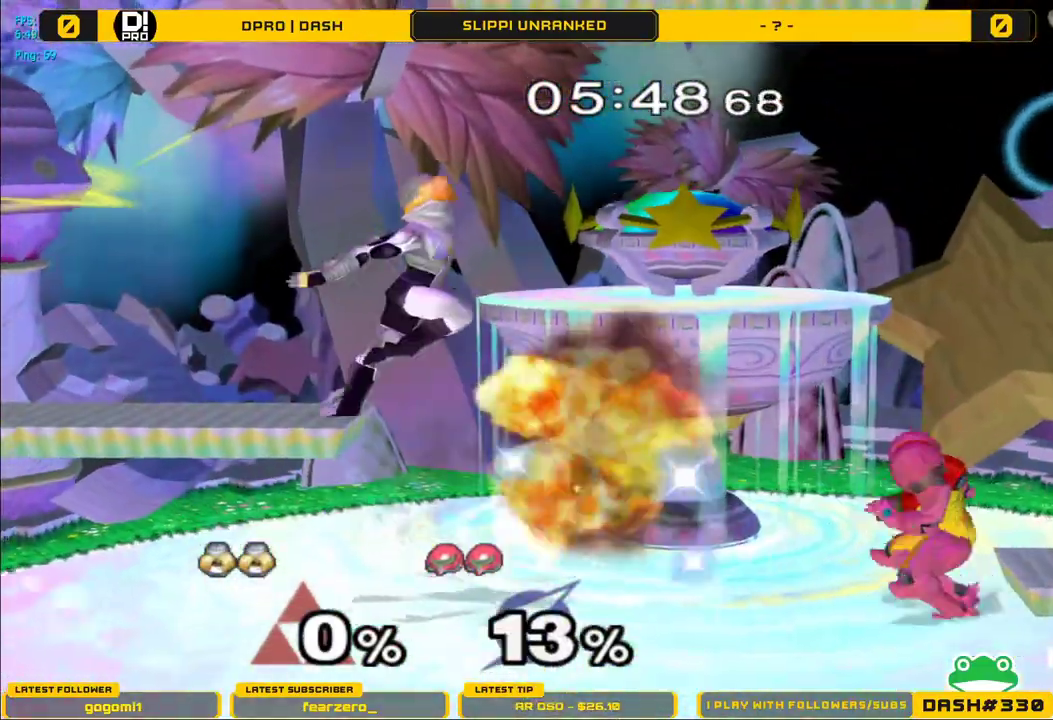
{"dt_ms": 500, "buttons": ["L1"], "left_stick": "down", "right_stick": "center", "events": [[17, "L1", "up"], [283, "right_stick", "right"], [317, "left_stick", "down"], [417, "L1", "down"], [433, "right_stick", "center"]]}
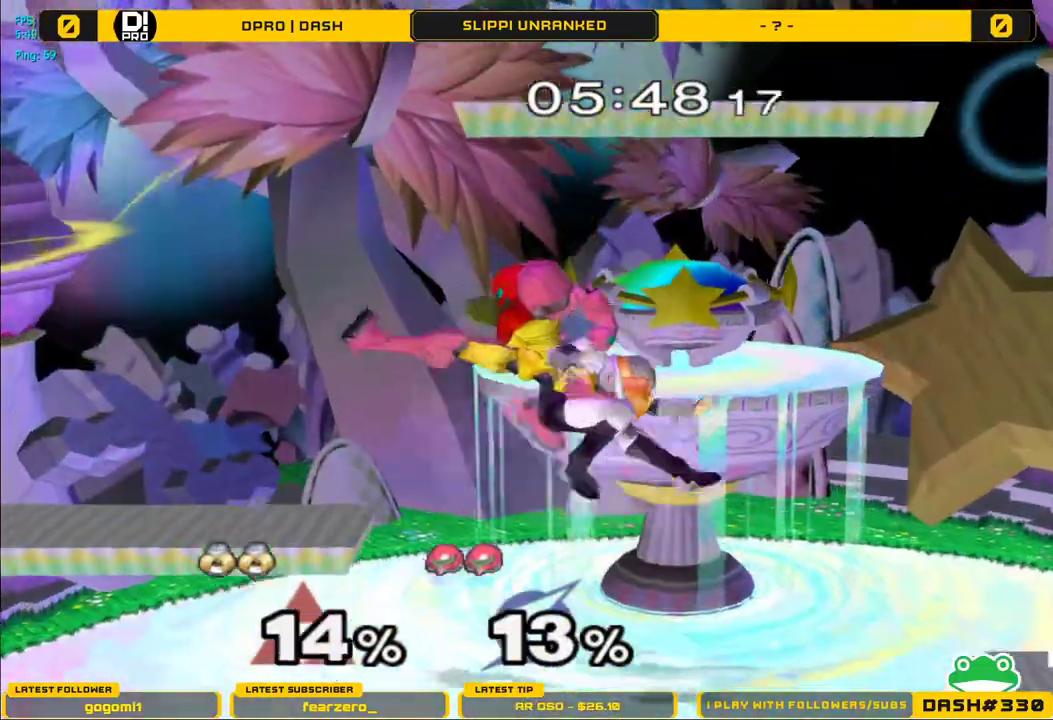
{"dt_ms": 500, "buttons": [], "left_stick": "left", "right_stick": "center", "events": [[50, "L1", "up"], [117, "left_stick", "center"], [367, "left_stick", "left"], [417, "A", "down"], [483, "A", "up"]]}
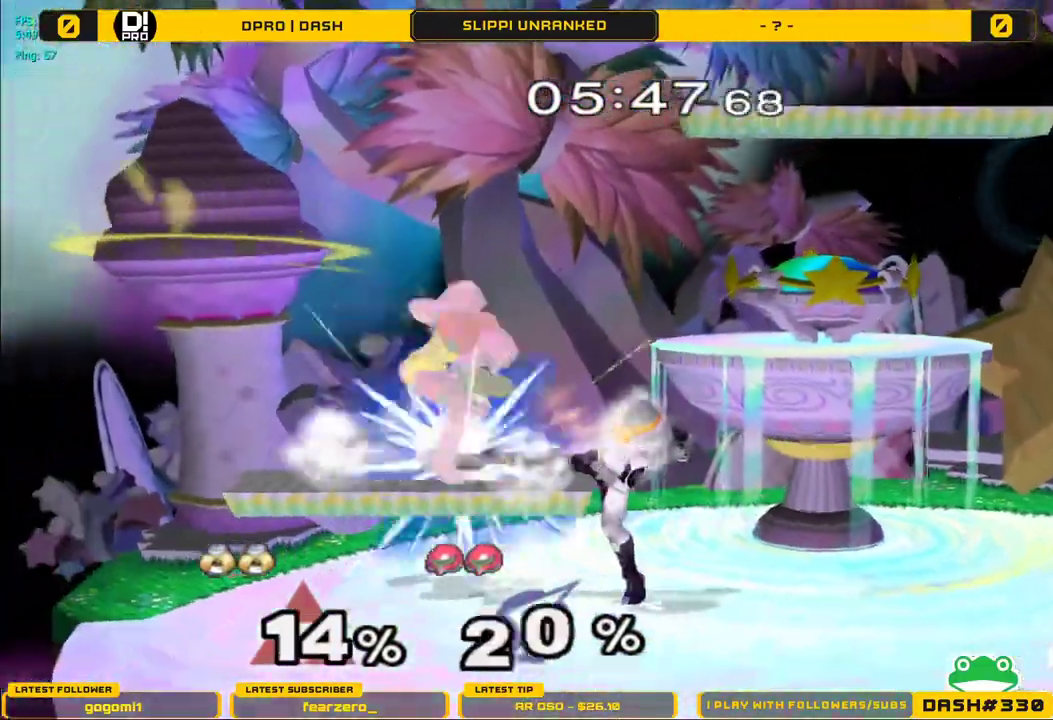
{"dt_ms": 500, "buttons": [], "left_stick": "center", "right_stick": "center", "events": [[233, "left_stick", "center"]]}
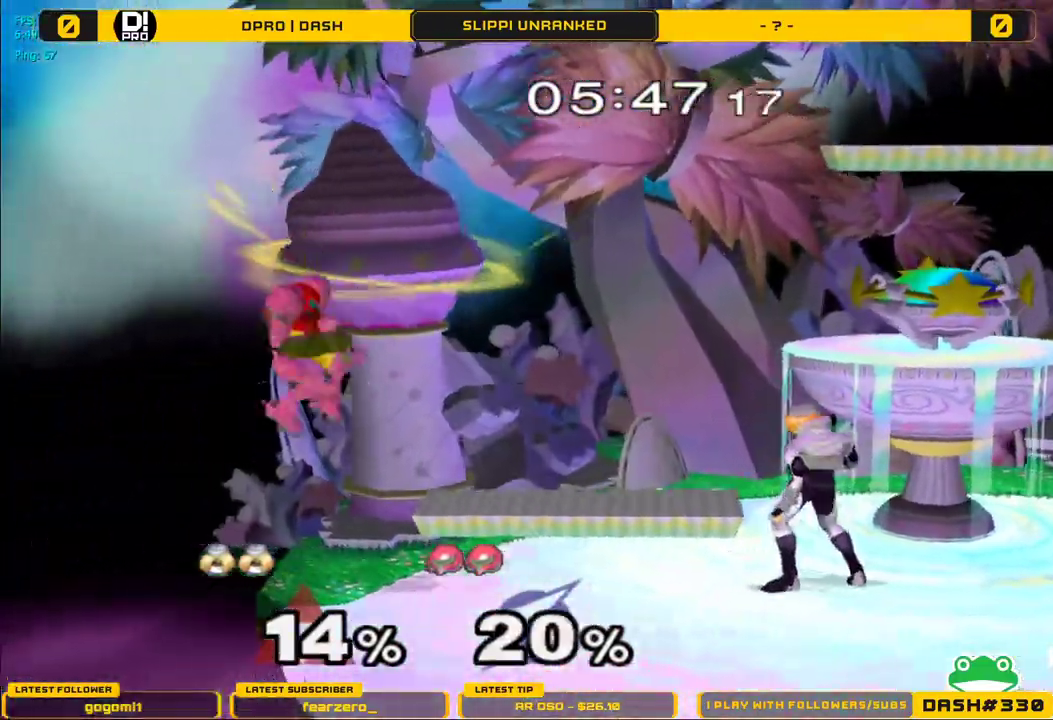
{"dt_ms": 500, "buttons": [], "left_stick": "right", "right_stick": "center", "events": [[17, "left_stick", "left"], [117, "Y", "down"], [200, "Y", "up"], [250, "Y", "down"], [283, "A", "down"], [317, "Y", "up"], [400, "left_stick", "right"], [483, "A", "up"]]}
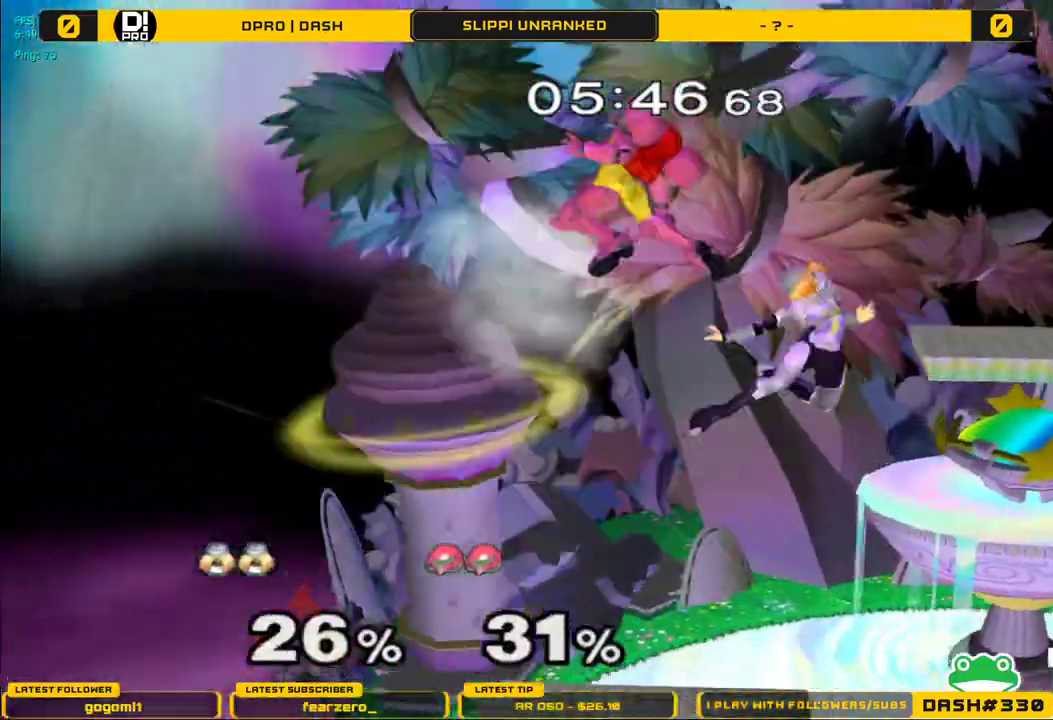
{"dt_ms": 500, "buttons": [], "left_stick": "left", "right_stick": "center", "events": [[183, "left_stick", "up-left"], [300, "left_stick", "left"]]}
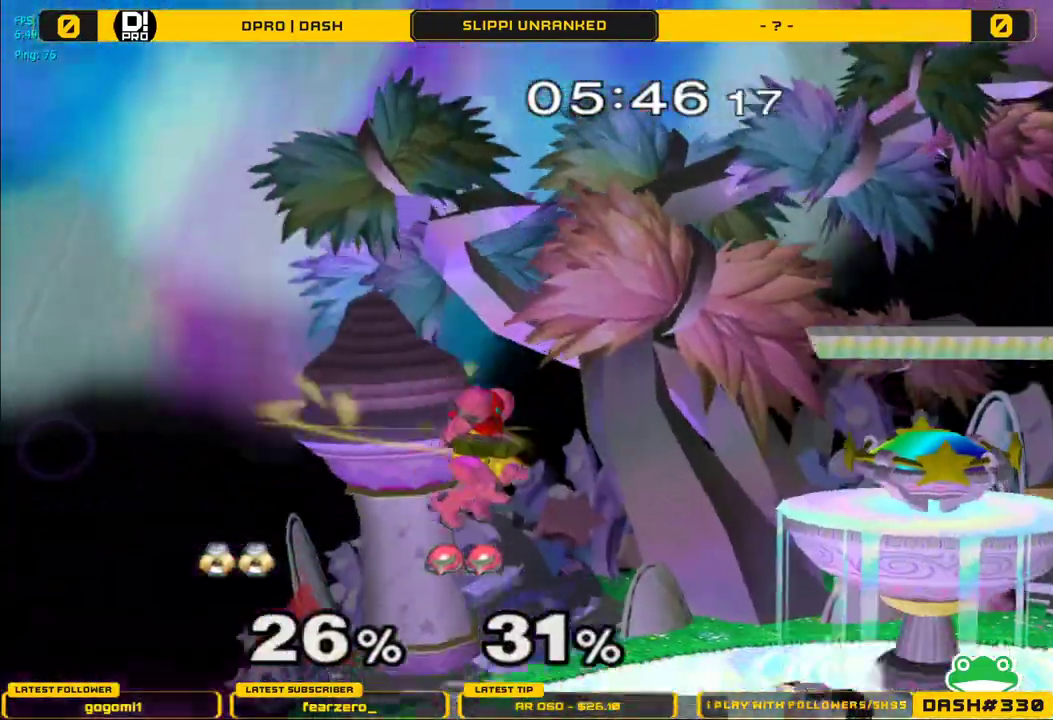
{"dt_ms": 500, "buttons": [], "left_stick": "center", "right_stick": "center", "events": [[133, "A", "down"], [217, "A", "up"], [267, "A", "down"], [433, "A", "up"], [483, "left_stick", "center"]]}
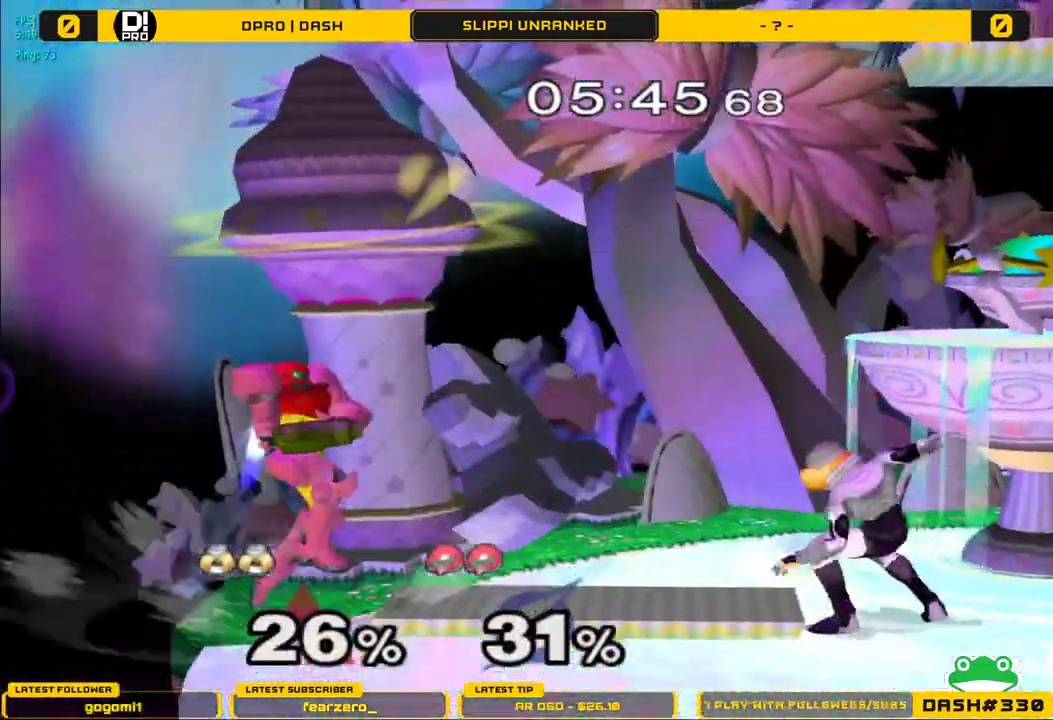
{"dt_ms": 500, "buttons": ["A"], "left_stick": "right", "right_stick": "center", "events": [[100, "Y", "down"], [250, "left_stick", "left"], [267, "A", "down"], [267, "Y", "up"], [483, "left_stick", "right"]]}
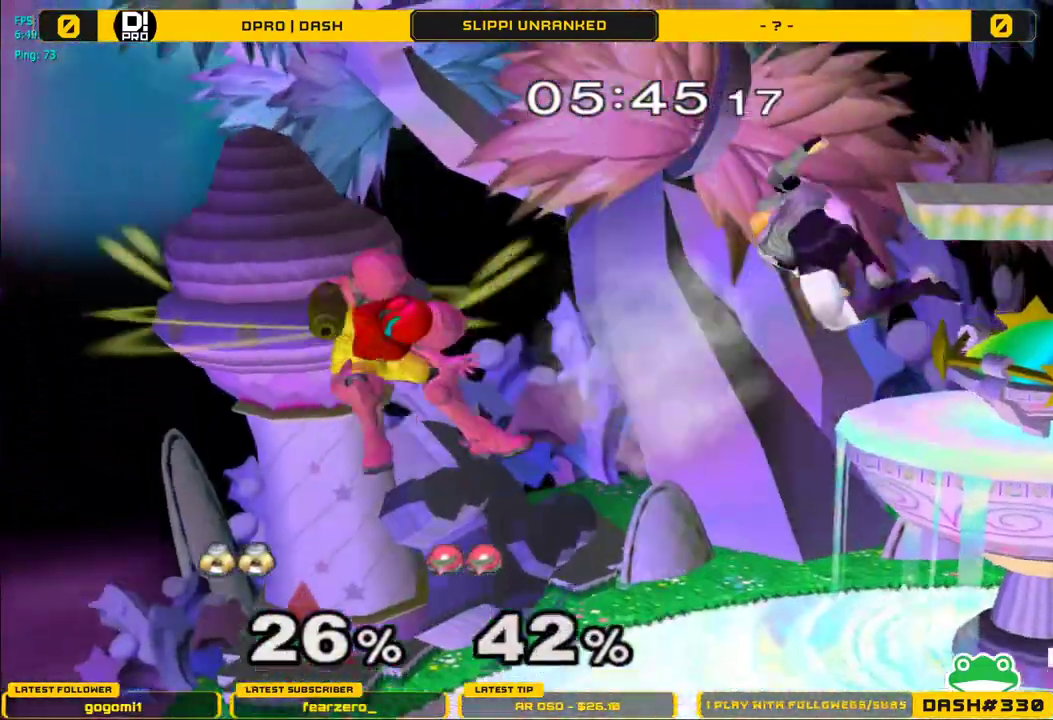
{"dt_ms": 500, "buttons": [], "left_stick": "center", "right_stick": "center", "events": [[100, "left_stick", "center"], [150, "left_stick", "left"], [317, "left_stick", "down"], [333, "A", "up"], [467, "left_stick", "center"]]}
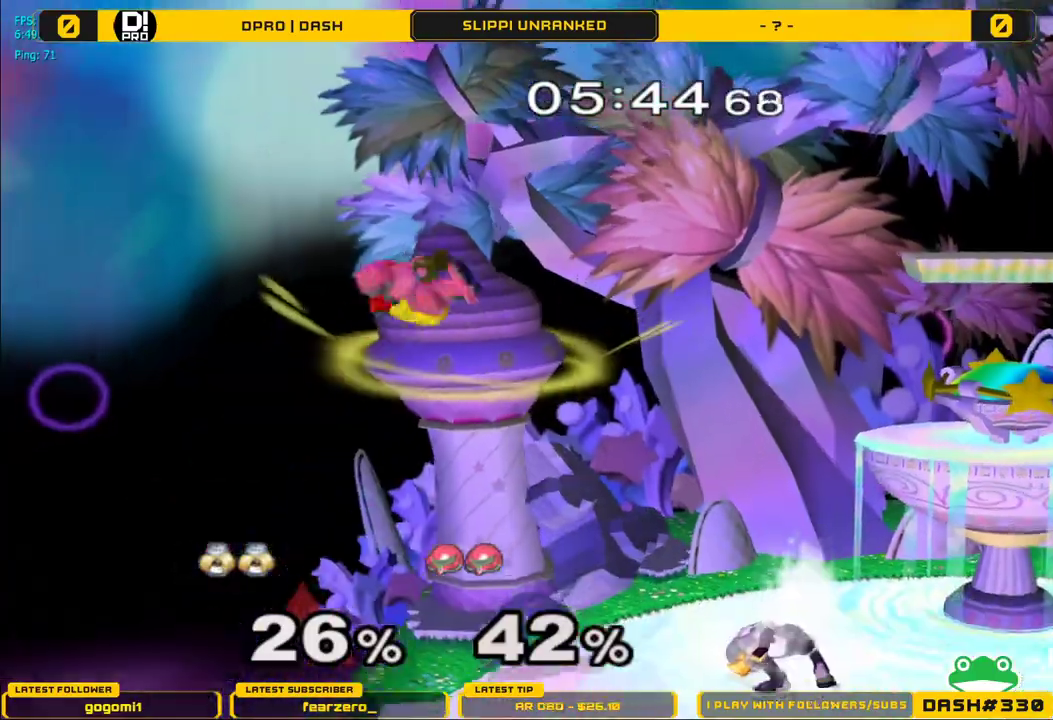
{"dt_ms": 500, "buttons": ["A"], "left_stick": "right", "right_stick": "center", "events": [[83, "Y", "down"], [217, "left_stick", "left"], [267, "A", "down"], [283, "Y", "up"], [367, "left_stick", "right"]]}
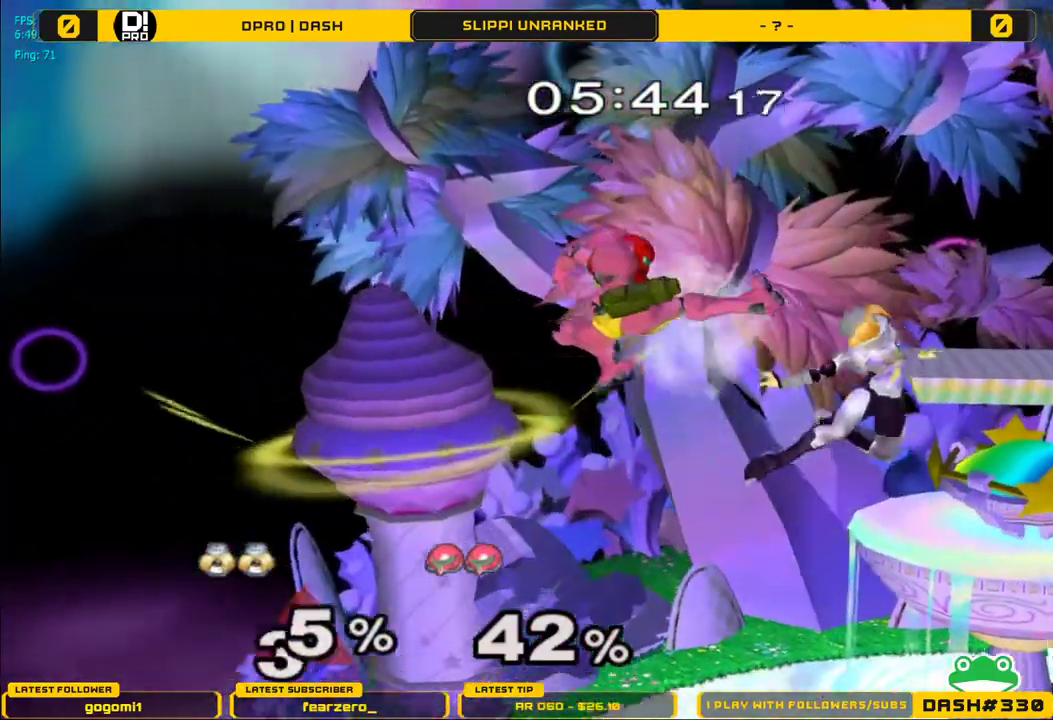
{"dt_ms": 500, "buttons": ["A", "L1"], "left_stick": "left", "right_stick": "center", "events": [[200, "A", "up"], [217, "left_stick", "left"], [350, "A", "down"], [417, "A", "up"], [467, "A", "down"], [500, "L1", "down"]]}
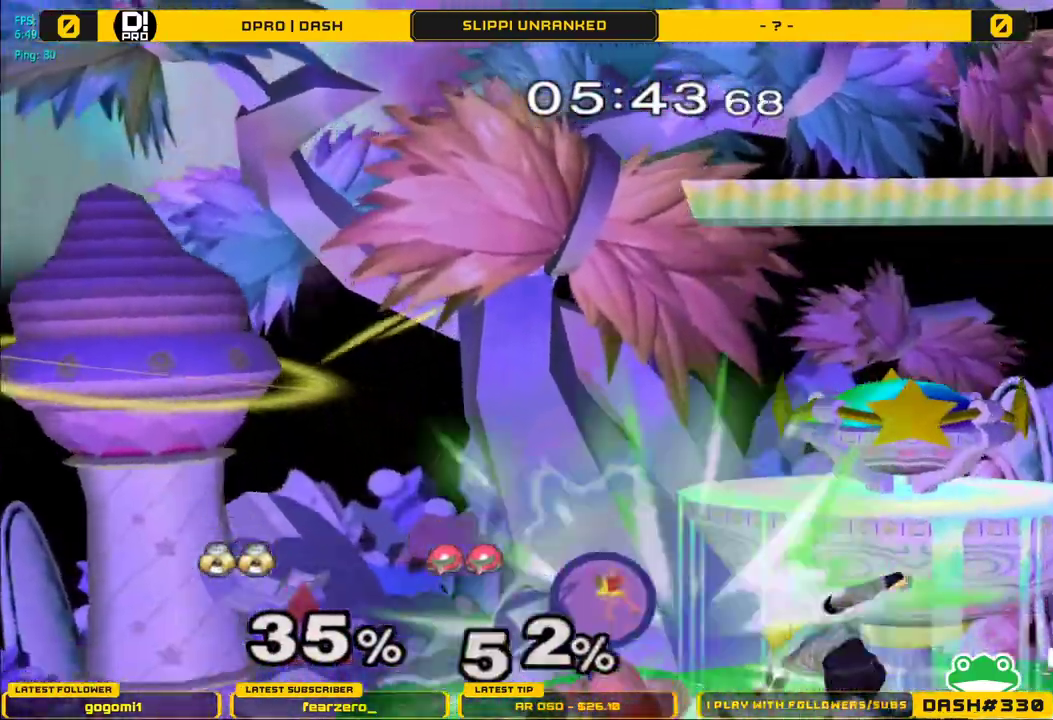
{"dt_ms": 500, "buttons": ["A"], "left_stick": "left", "right_stick": "center", "events": [[67, "A", "up"], [100, "L1", "up"], [450, "A", "down"]]}
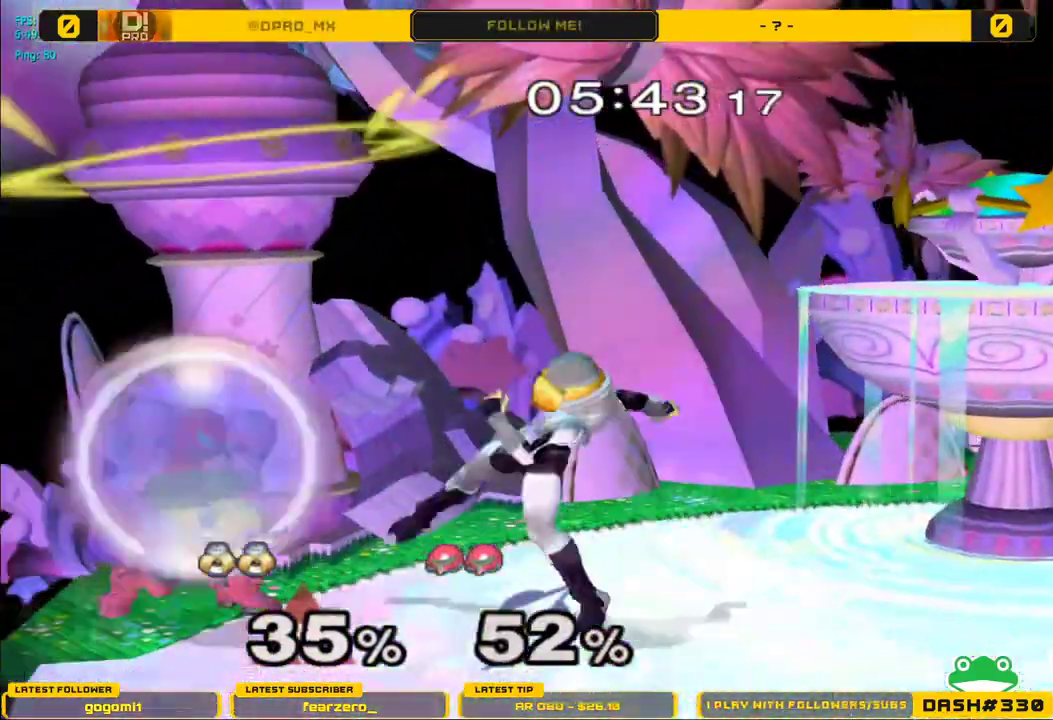
{"dt_ms": 500, "buttons": ["Y"], "left_stick": "center", "right_stick": "center"}
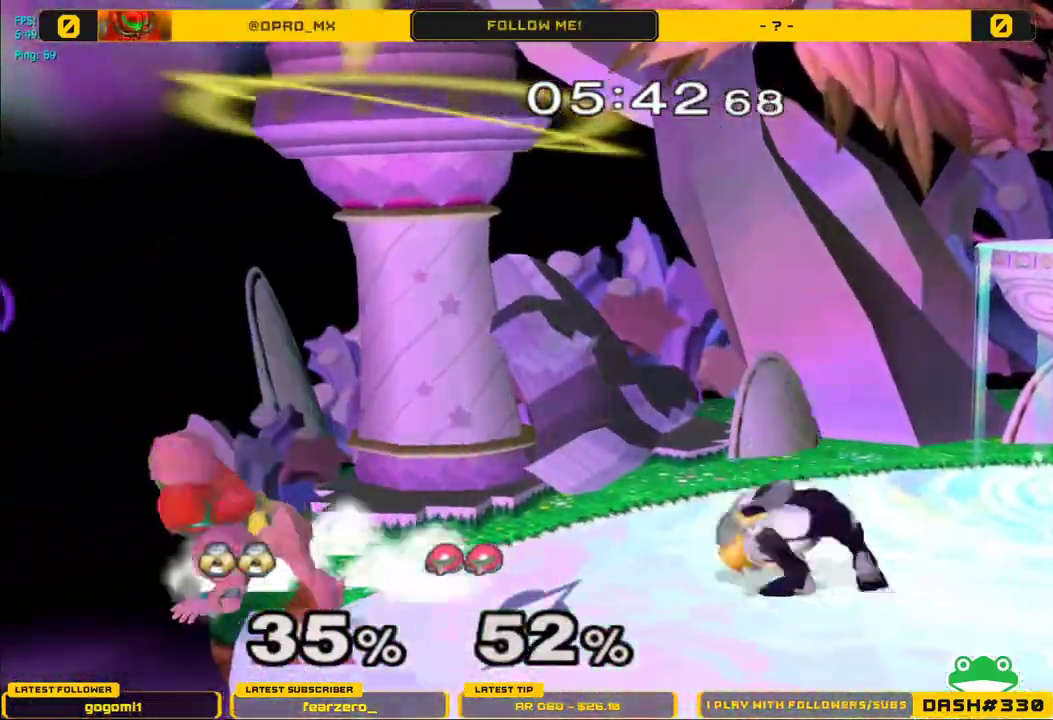
{"dt_ms": 500, "buttons": [], "left_stick": "right", "right_stick": "center", "events": [[33, "left_stick", "left"], [83, "A", "down"], [117, "Y", "up"], [117, "left_stick", "right"], [350, "A", "up"]]}
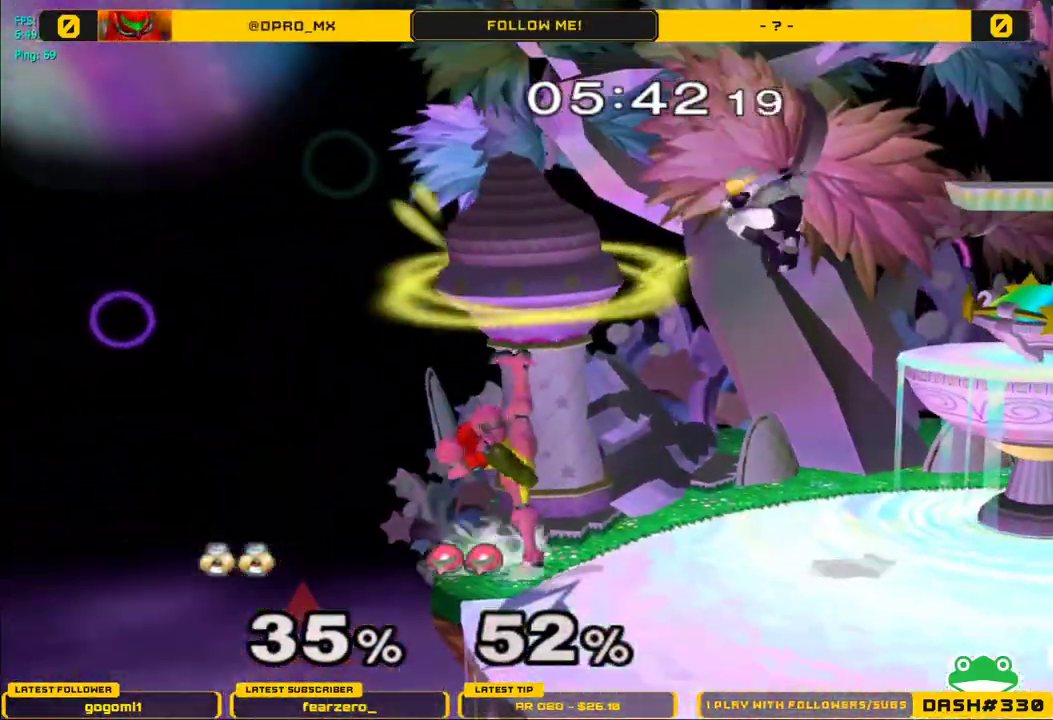
{"dt_ms": 1000, "buttons": [], "left_stick": "right", "right_stick": "center"}
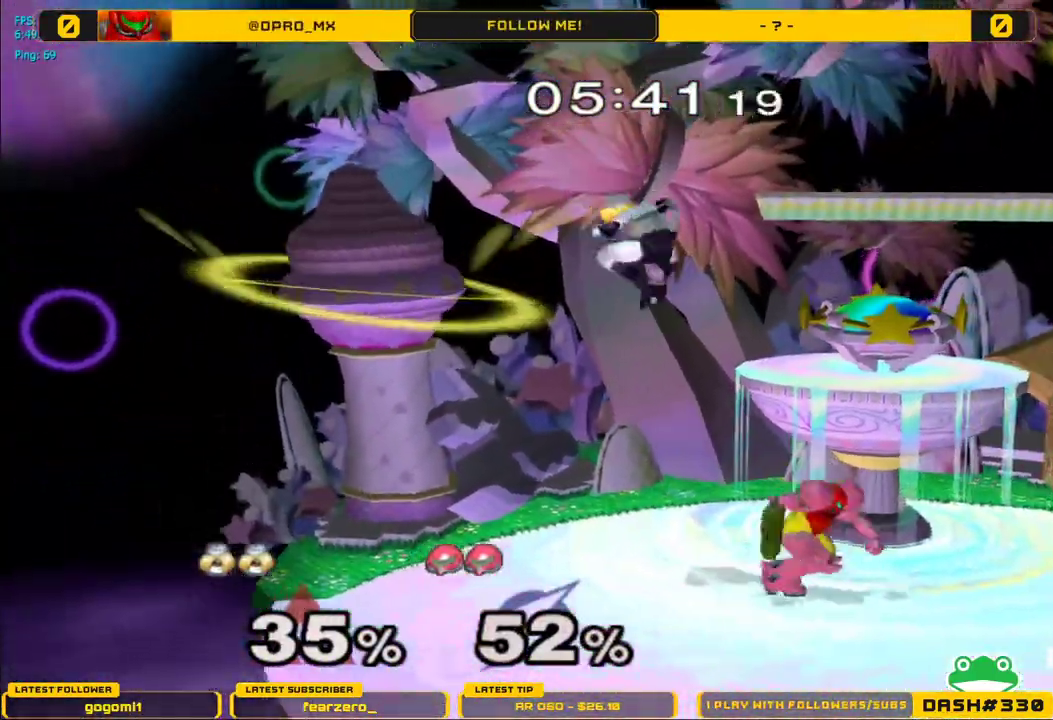
{"dt_ms": 500, "buttons": ["L1"], "left_stick": "right", "right_stick": "center", "events": [[17, "left_stick", "down"], [133, "left_stick", "right"], [133, "right_stick", "right"], [233, "L1", "down"], [267, "right_stick", "center"]]}
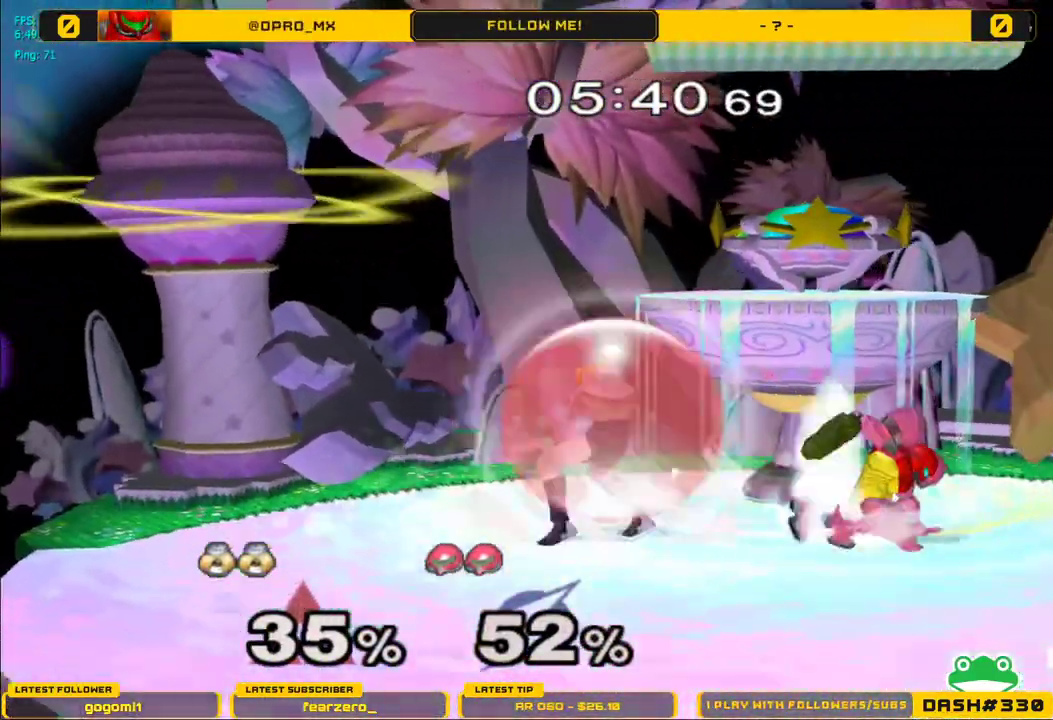
{"dt_ms": 500, "buttons": ["L1"], "left_stick": "down-right", "right_stick": "down-right"}